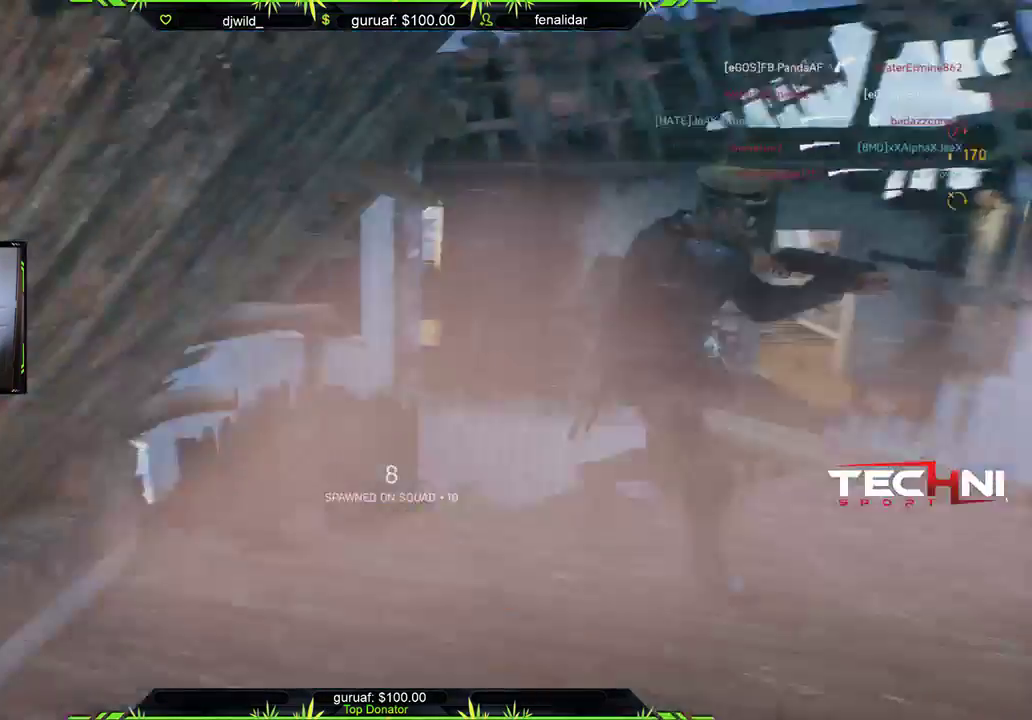
Gameplay with a controller (Xbox layout); each line is a JSON object with the inputs held at the frame after it. "events" lists button and stick changes between this image and that frame as [ms after this image, input, new state], when the widget could be followed in between.
{"buttons": [], "left_stick": "up", "right_stick": "right", "events": [[50, "L3", "up"], [100, "left_stick", "up"], [150, "right_stick", "right"], [250, "L3", "down"], [350, "right_stick", "center"], [400, "L3", "up"], [400, "right_stick", "right"]]}
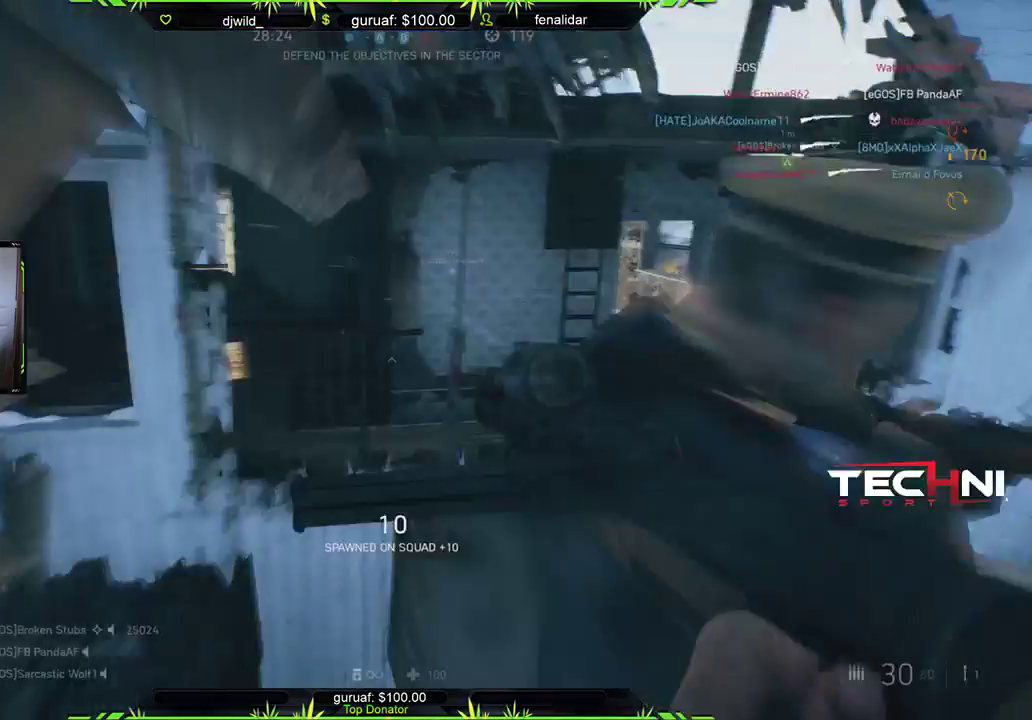
{"buttons": [], "left_stick": "up", "right_stick": "center", "events": [[100, "right_stick", "center"], [150, "right_stick", "left"], [250, "right_stick", "center"], [350, "A", "down"], [483, "A", "up"]]}
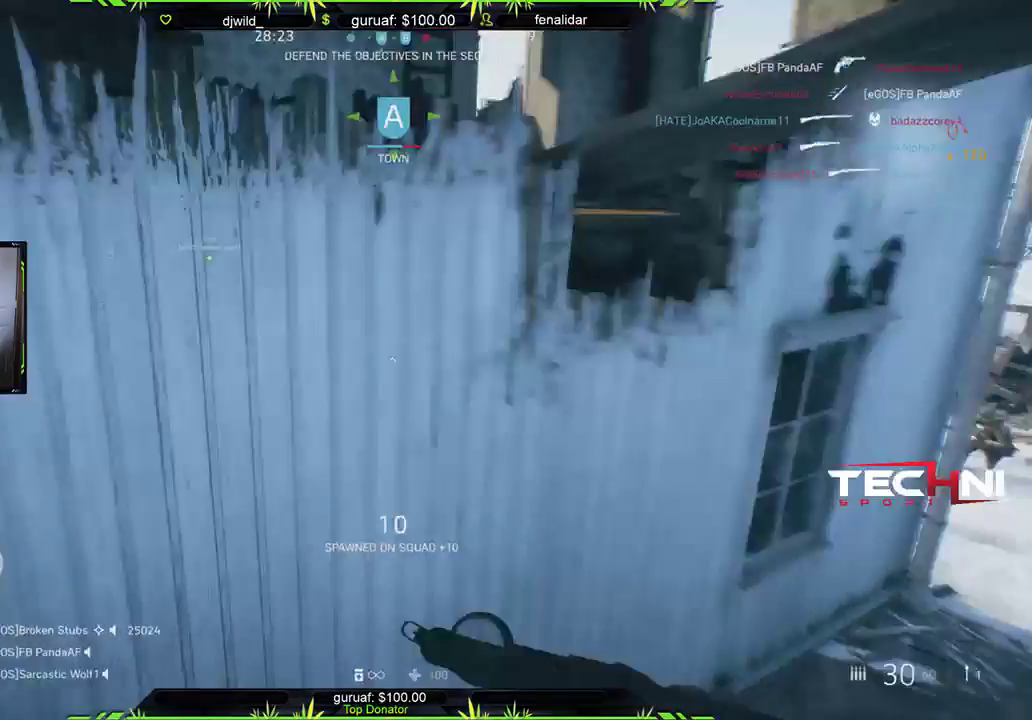
{"buttons": [], "left_stick": "up-left", "right_stick": "center", "events": [[150, "left_stick", "up-right"], [150, "right_stick", "right"], [400, "left_stick", "up-left"], [450, "right_stick", "center"]]}
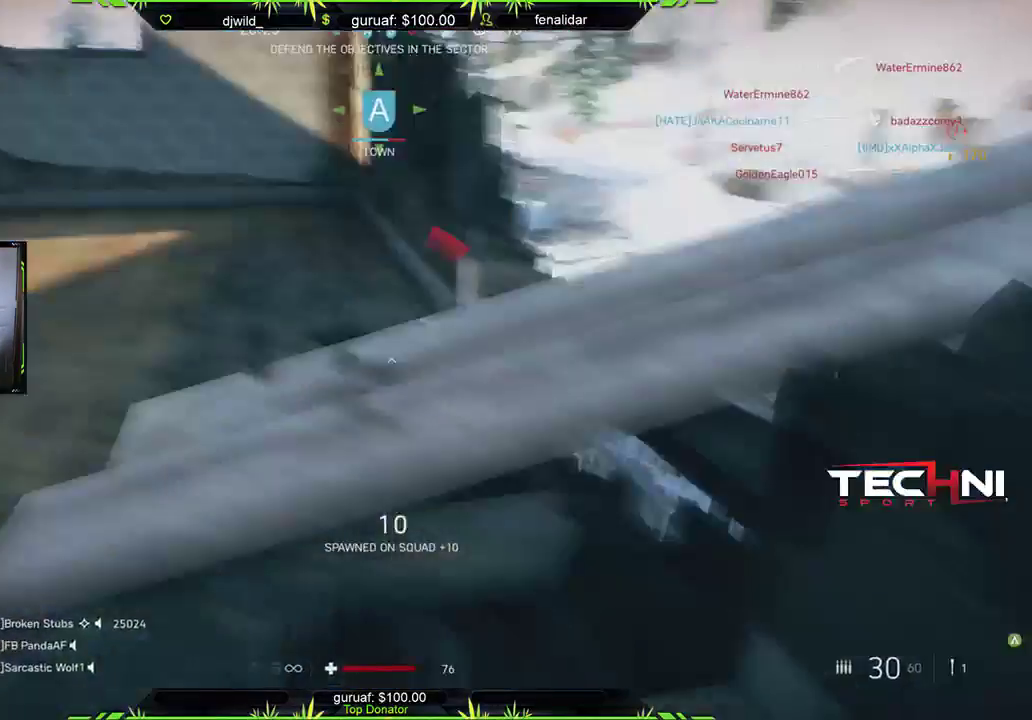
{"buttons": [], "left_stick": "center", "right_stick": "center", "events": [[100, "left_stick", "up"], [150, "right_stick", "right"], [250, "right_stick", "center"], [300, "left_stick", "left"], [450, "left_stick", "center"]]}
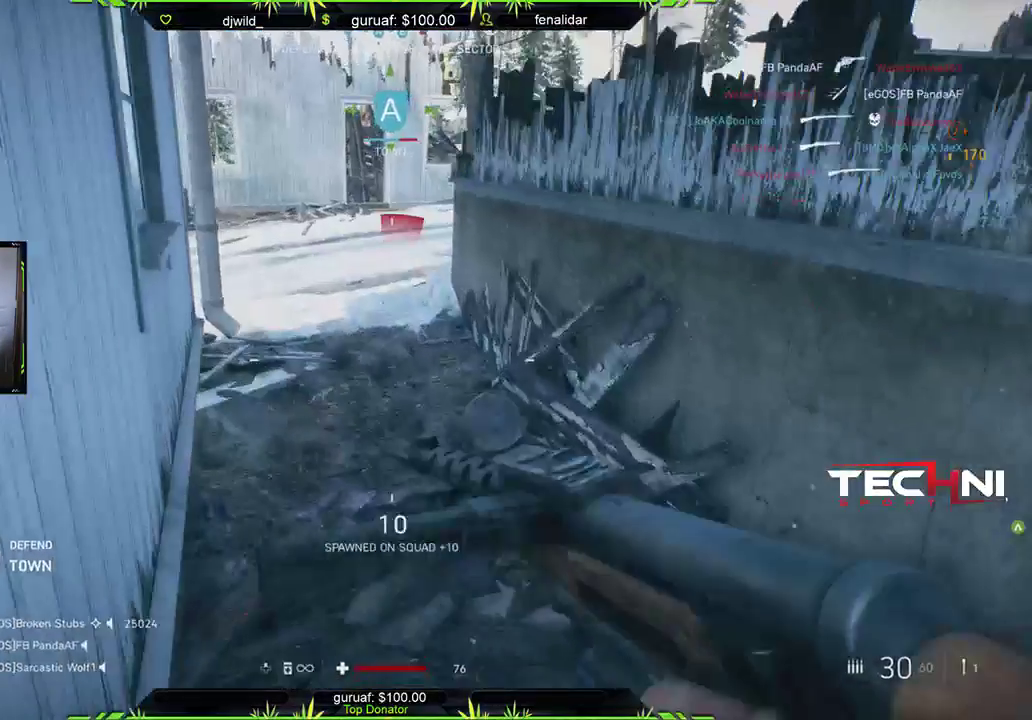
{"buttons": ["L3"], "left_stick": "up", "right_stick": "up-left", "events": [[50, "DPAD_UP", "down"], [100, "right_stick", "down-left"], [150, "DPAD_UP", "up"], [350, "left_stick", "up-left"], [350, "right_stick", "up-left"], [450, "L3", "down"], [500, "left_stick", "up"]]}
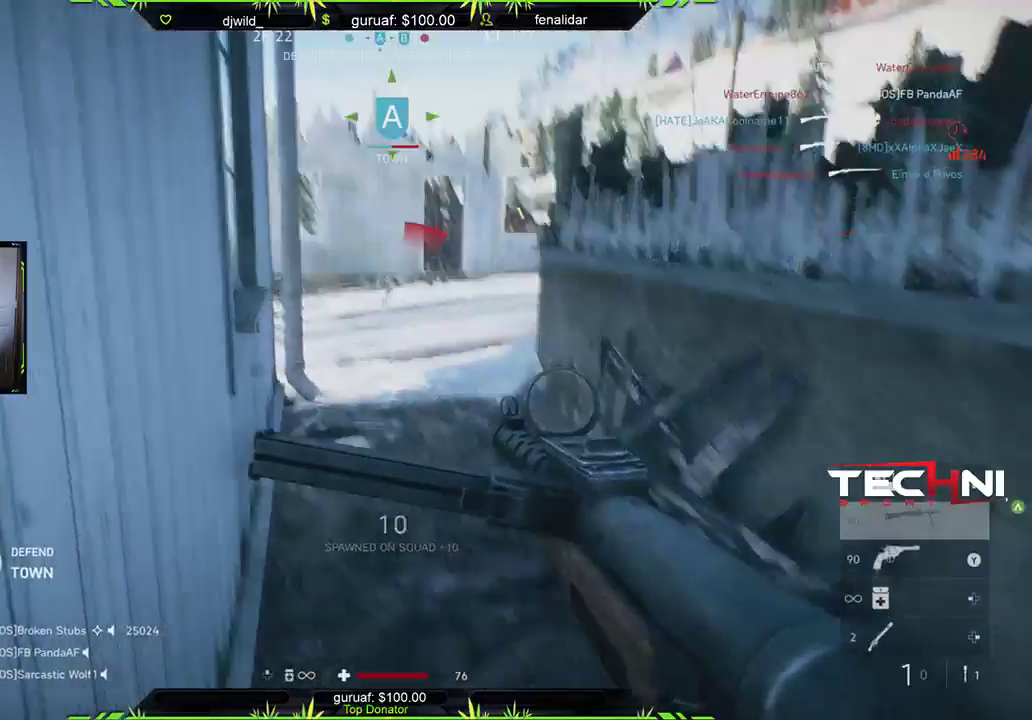
{"buttons": [], "left_stick": "left", "right_stick": "up", "events": [[50, "right_stick", "center"], [100, "L3", "up"], [150, "right_stick", "right"], [300, "left_stick", "up-left"], [300, "right_stick", "center"], [400, "left_stick", "left"], [450, "right_stick", "up"]]}
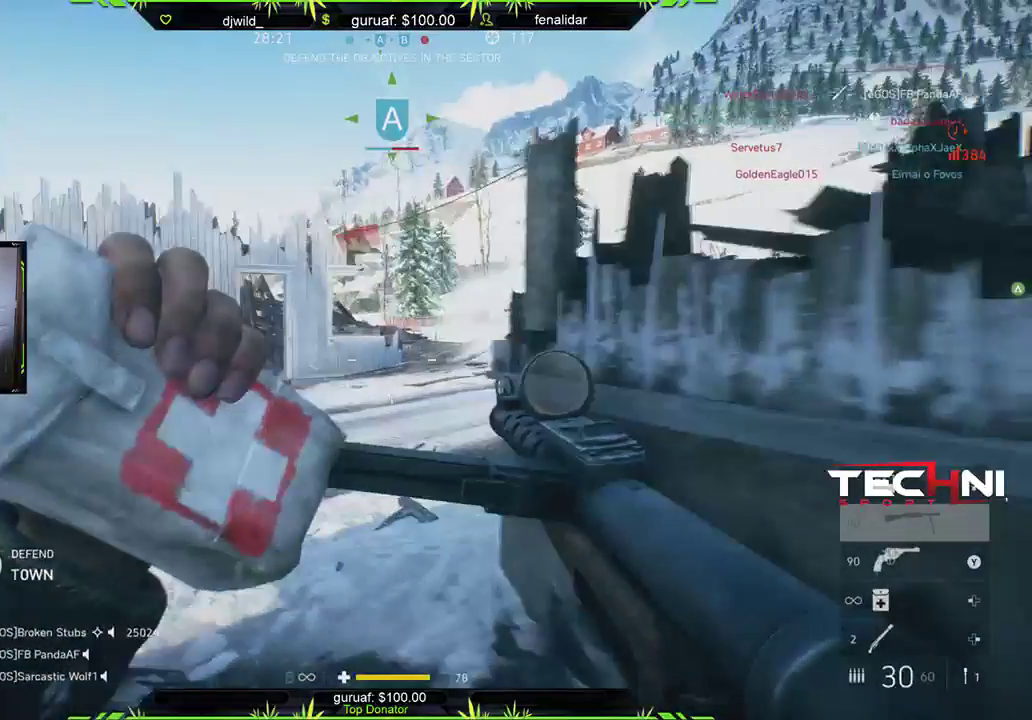
{"buttons": [], "left_stick": "up", "right_stick": "up-right", "events": [[100, "right_stick", "center"], [150, "left_stick", "center"], [150, "right_stick", "left"], [200, "left_stick", "right"], [250, "left_stick", "up-right"], [350, "L3", "down"], [400, "left_stick", "up"], [400, "right_stick", "center"], [500, "L3", "up"], [500, "right_stick", "up-right"]]}
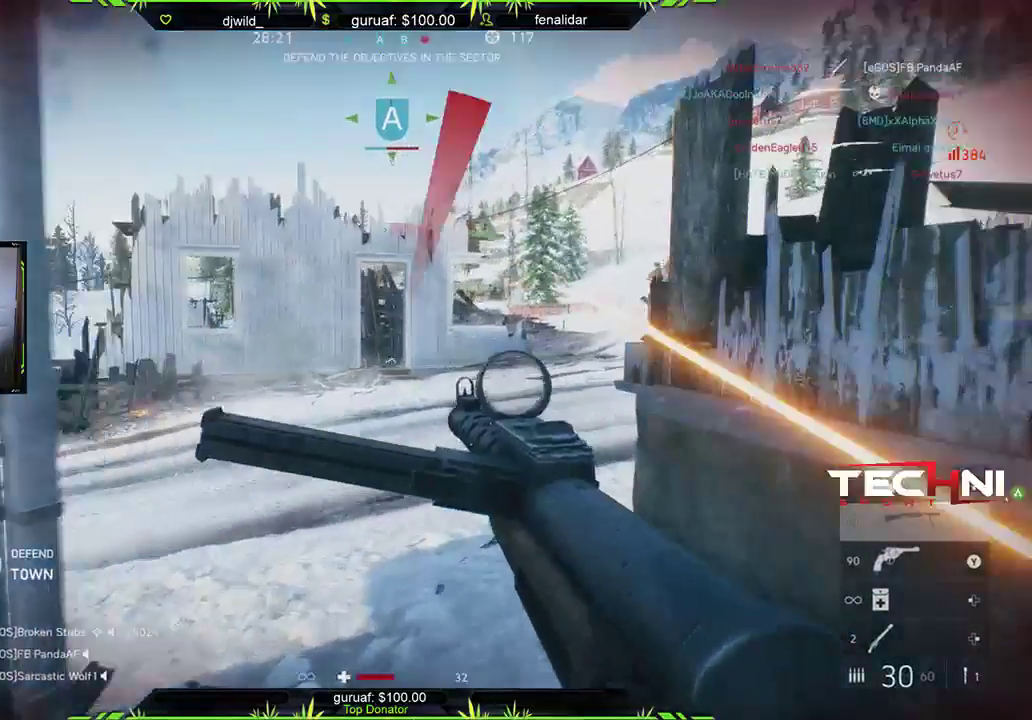
{"buttons": ["L1"], "left_stick": "up-left", "right_stick": "right", "events": [[50, "left_stick", "up-left"], [100, "right_stick", "center"], [200, "right_stick", "left"], [500, "L1", "down"], [500, "right_stick", "right"]]}
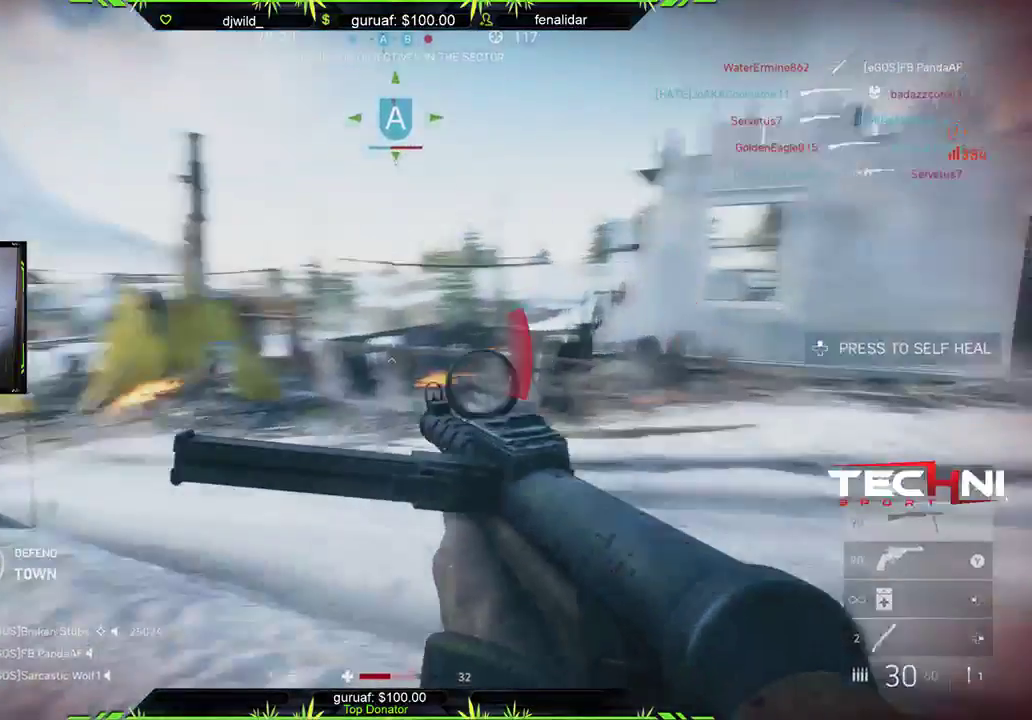
{"buttons": [], "left_stick": "down-left", "right_stick": "center", "events": [[100, "L1", "up"], [150, "left_stick", "left"], [250, "left_stick", "down-left"], [300, "right_stick", "up-right"], [450, "right_stick", "center"]]}
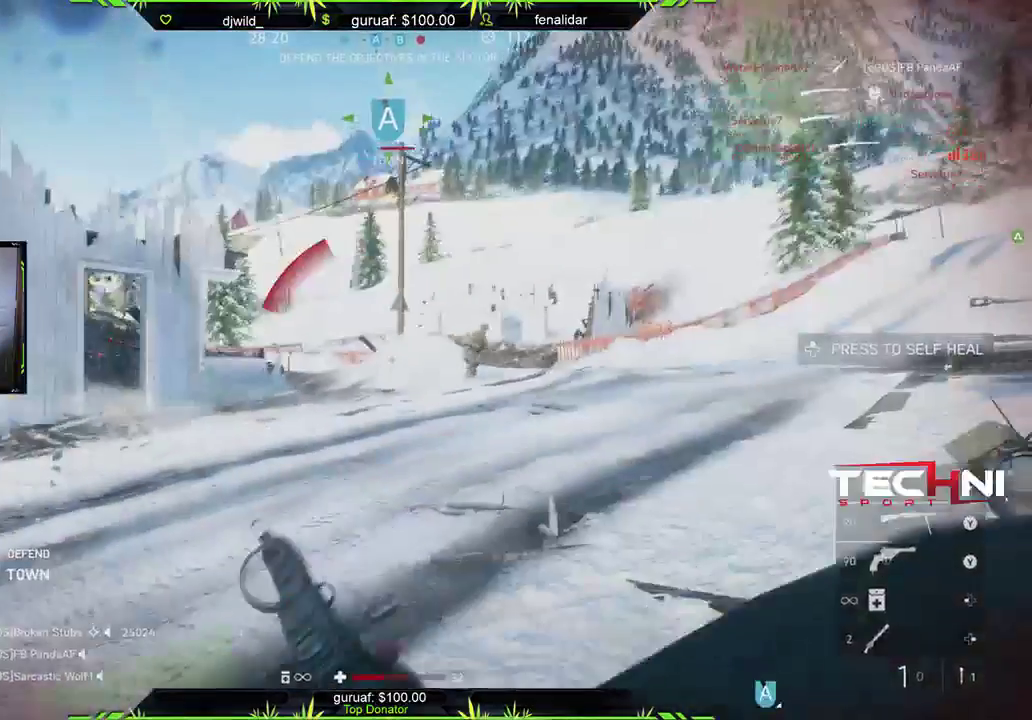
{"buttons": [], "left_stick": "right", "right_stick": "right", "events": [[50, "left_stick", "down-right"], [150, "left_stick", "right"], [450, "right_stick", "right"]]}
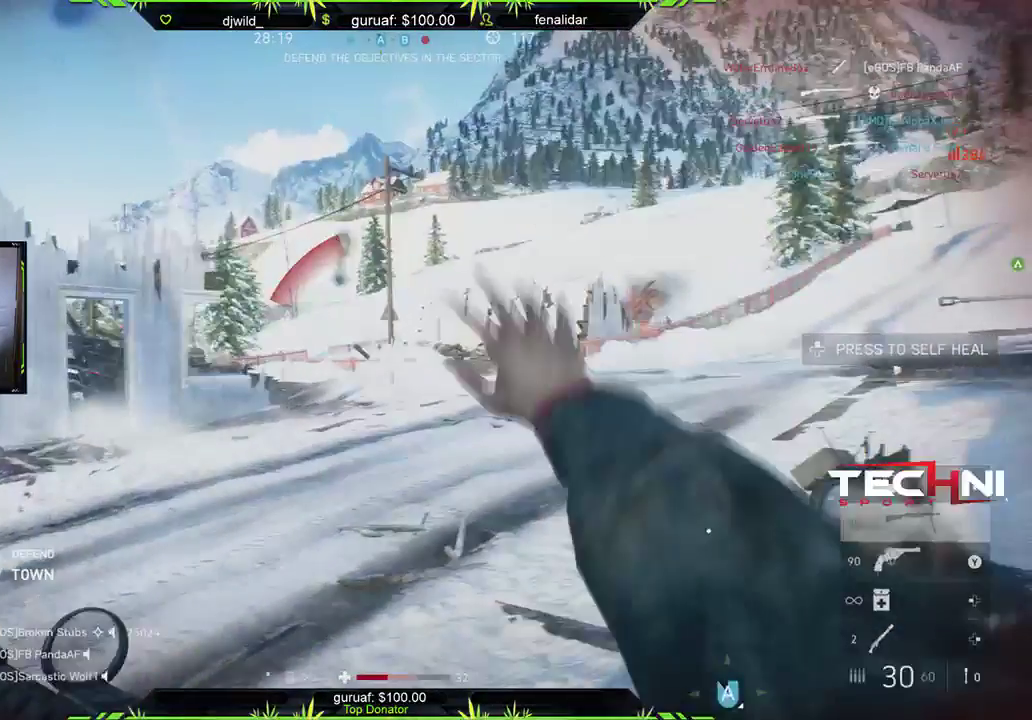
{"buttons": ["L2", "R2"], "left_stick": "right", "right_stick": "center", "events": [[100, "L2", "down"], [100, "left_stick", "up-left"], [100, "right_stick", "down-left"], [200, "R2", "down"], [250, "left_stick", "right"], [300, "right_stick", "center"], [400, "right_stick", "right"], [500, "right_stick", "center"]]}
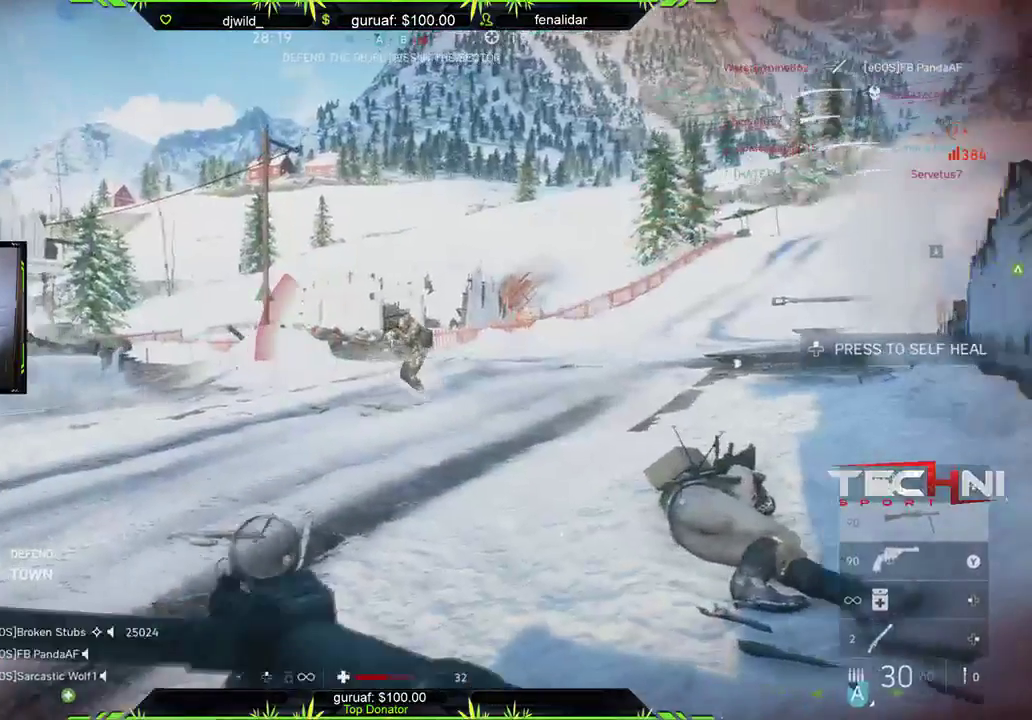
{"buttons": ["L2", "R2"], "left_stick": "right", "right_stick": "center", "events": [[50, "right_stick", "left"], [200, "right_stick", "right"], [250, "right_stick", "center"]]}
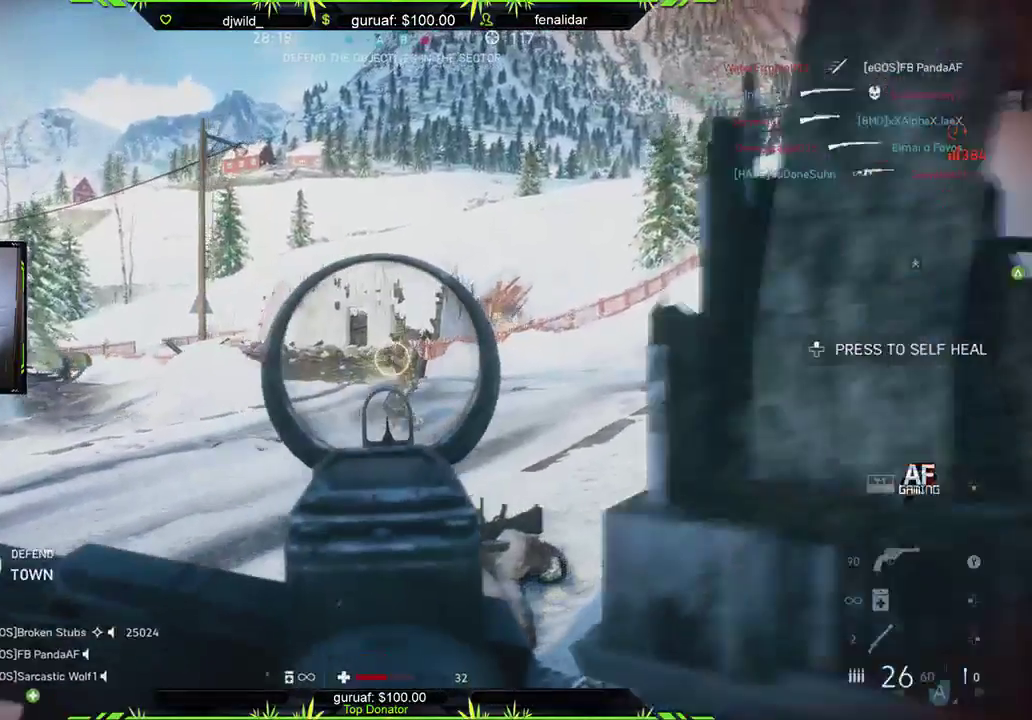
{"buttons": ["R2"], "left_stick": "right", "right_stick": "center", "events": [[150, "right_stick", "down-left"], [250, "right_stick", "down"], [300, "L2", "up"], [350, "right_stick", "down-right"], [450, "right_stick", "center"]]}
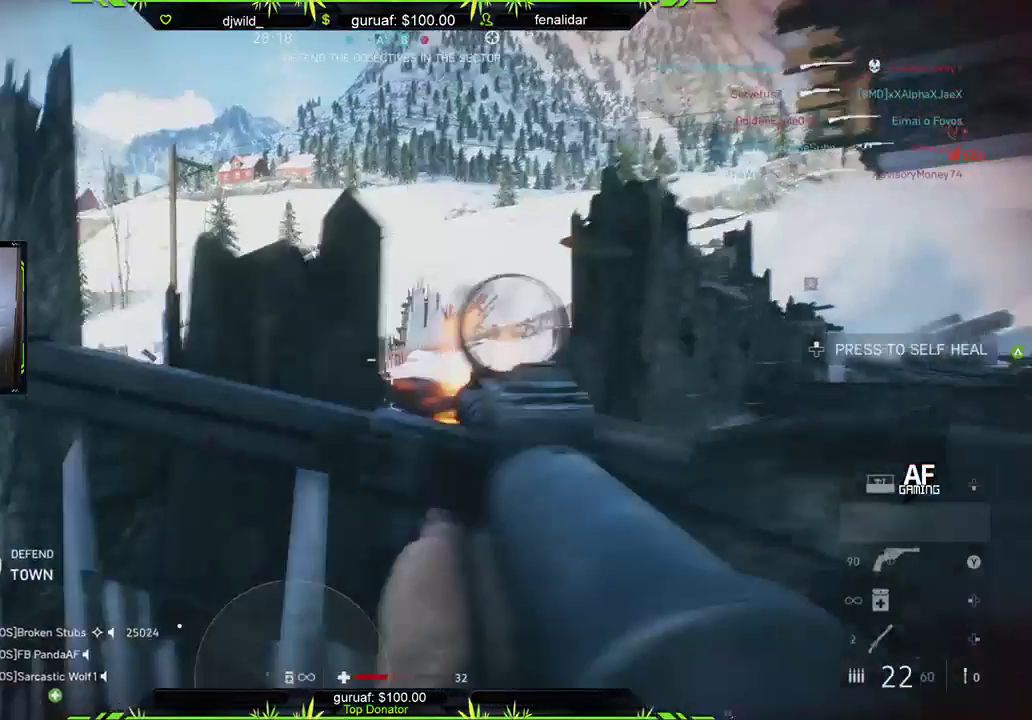
{"buttons": ["R2"], "left_stick": "down-right", "right_stick": "right", "events": [[250, "left_stick", "down-right"], [250, "right_stick", "down-left"], [400, "right_stick", "center"], [450, "right_stick", "right"]]}
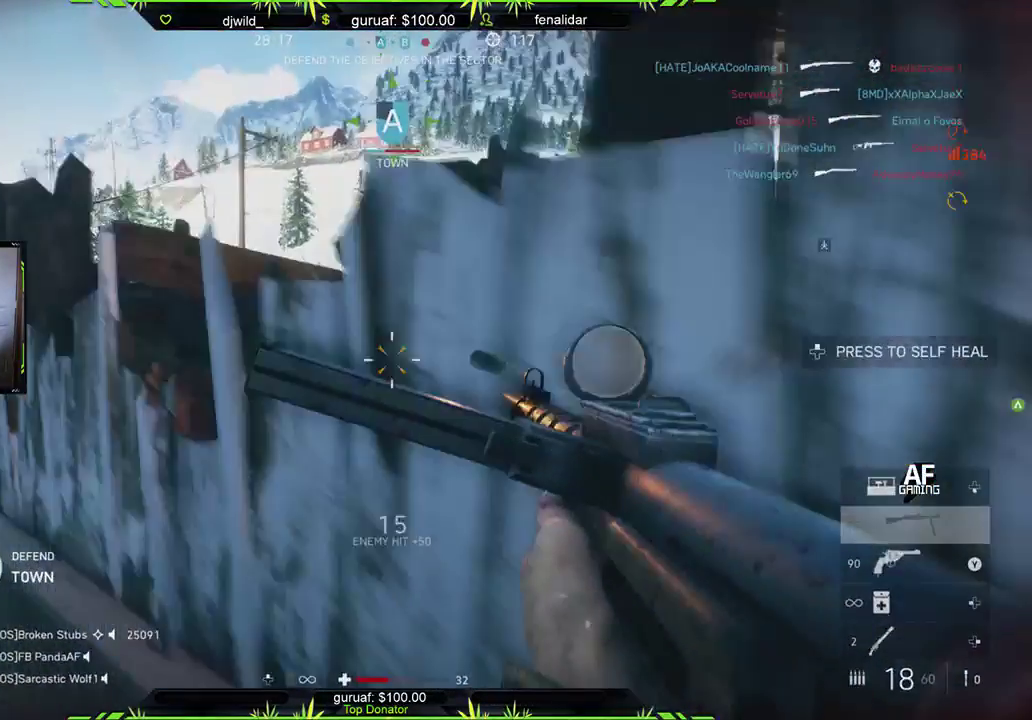
{"buttons": ["L3"], "left_stick": "up", "right_stick": "right", "events": [[300, "R2", "up"], [350, "left_stick", "up-right"], [450, "L3", "down"], [450, "left_stick", "up"]]}
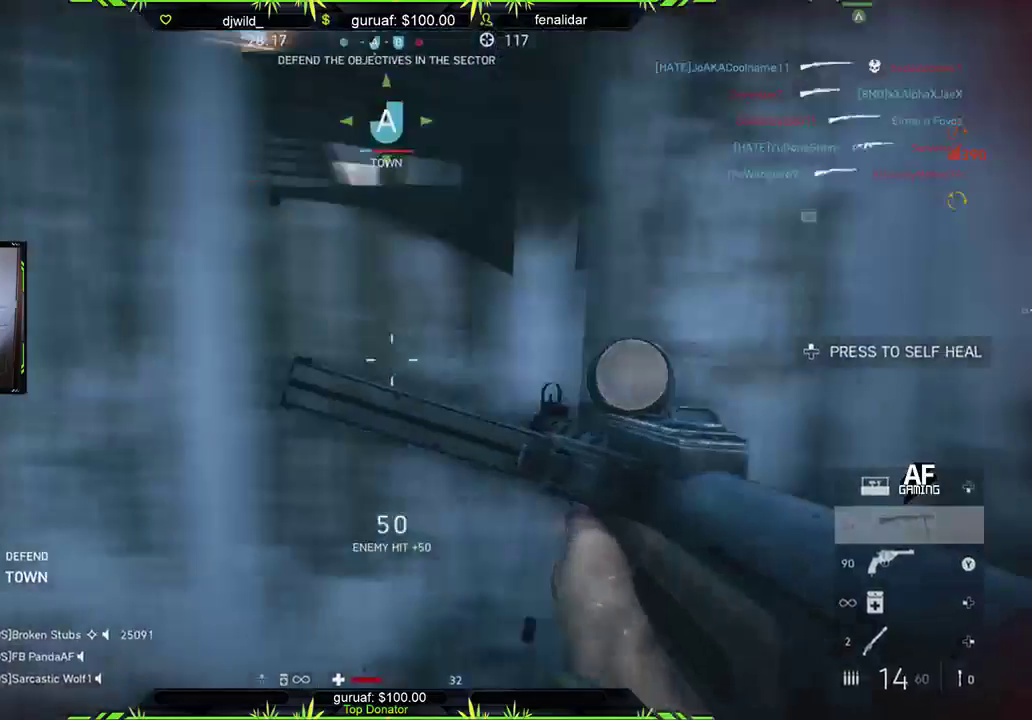
{"buttons": [], "left_stick": "up", "right_stick": "center", "events": [[150, "L3", "up"], [200, "right_stick", "up"], [250, "right_stick", "center"], [350, "DPAD_UP", "down"], [400, "DPAD_UP", "up"]]}
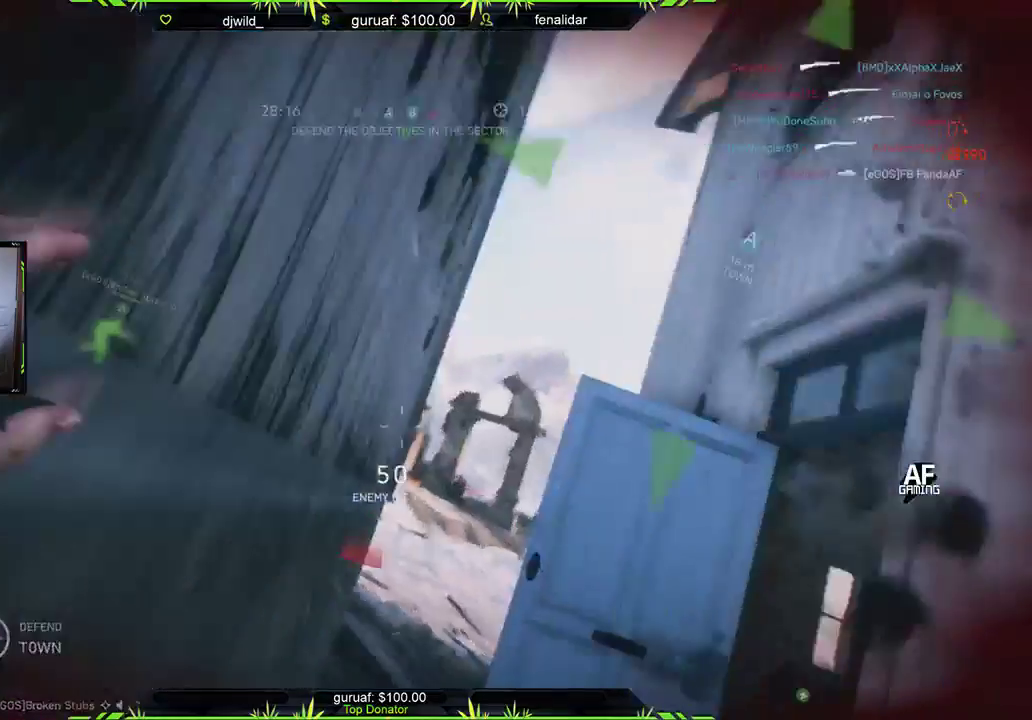
{"buttons": ["START"], "left_stick": "center", "right_stick": "center", "events": [[300, "START", "down"], [300, "left_stick", "center"]]}
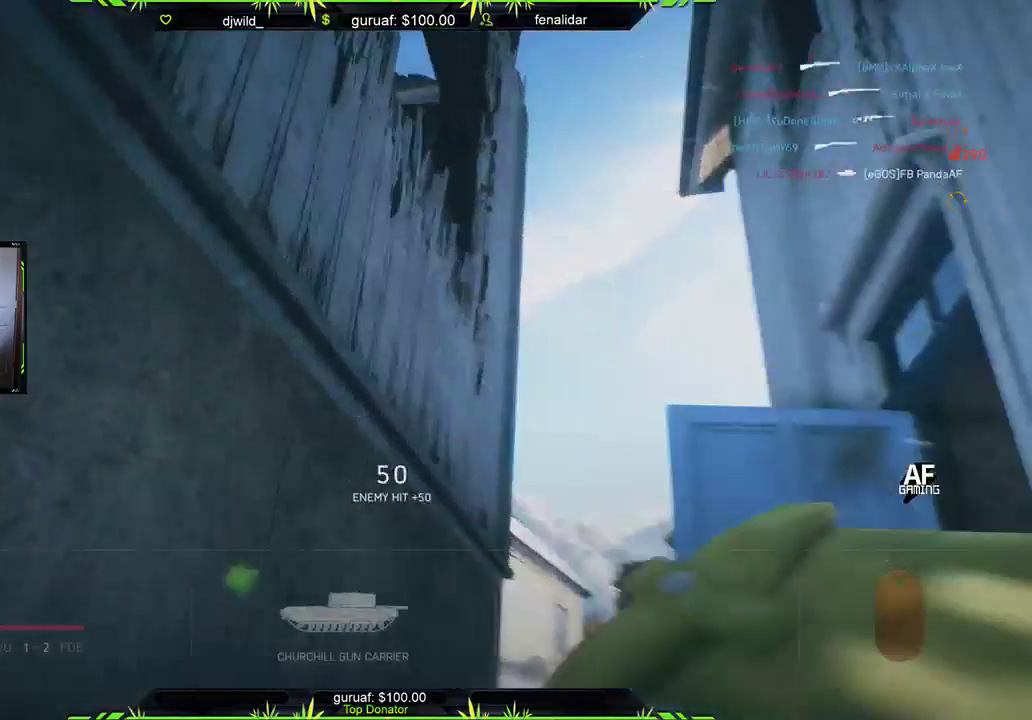
{"buttons": [], "left_stick": "center", "right_stick": "center", "events": [[400, "START", "up"]]}
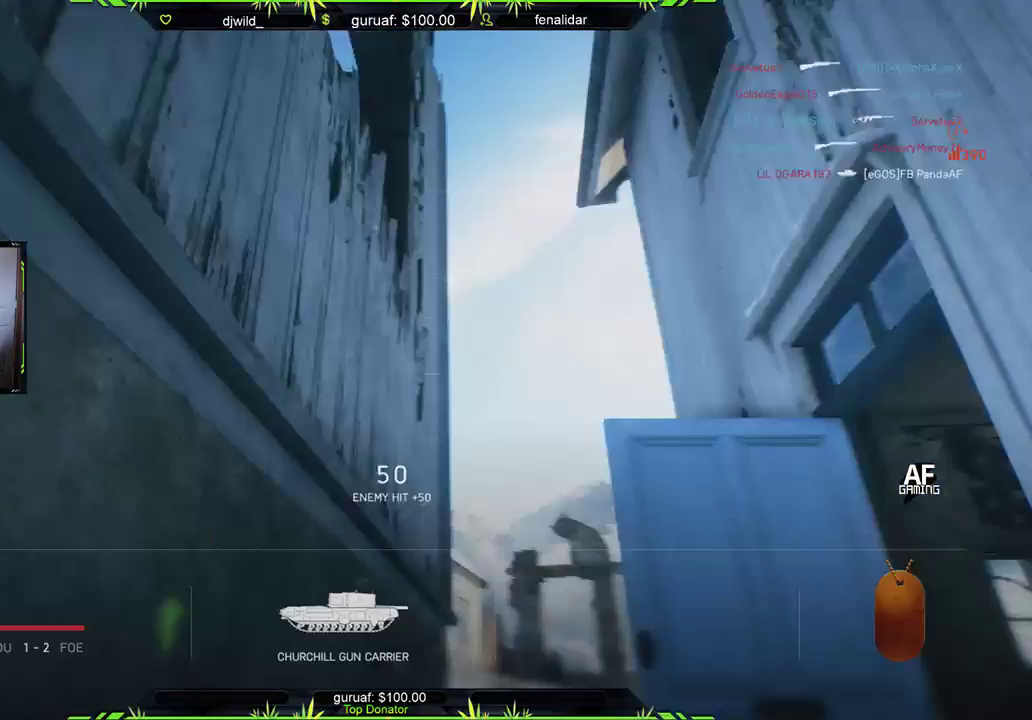
{"buttons": [], "left_stick": "center", "right_stick": "center", "events": []}
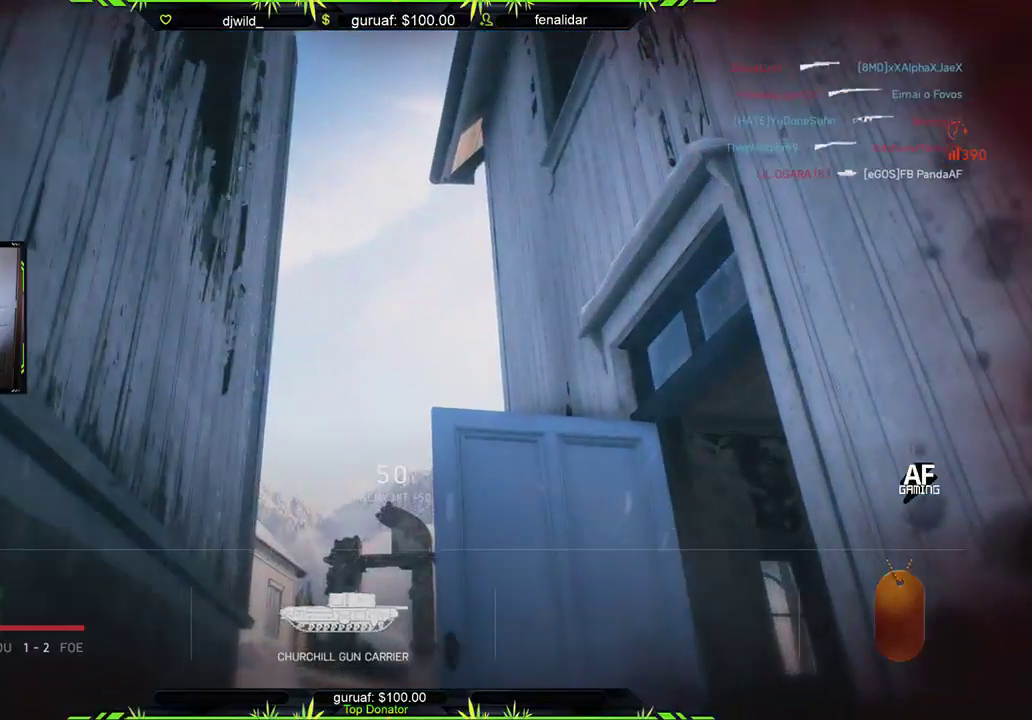
{"buttons": [], "left_stick": "center", "right_stick": "center", "events": []}
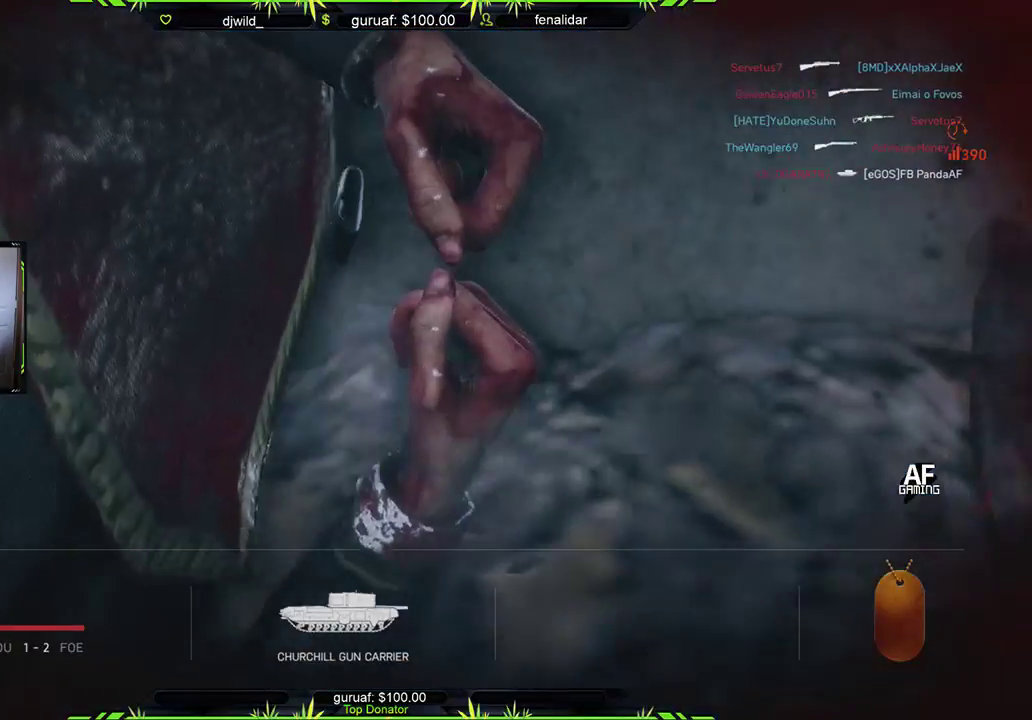
{"buttons": ["R2"], "left_stick": "center", "right_stick": "center", "events": [[250, "R2", "down"]]}
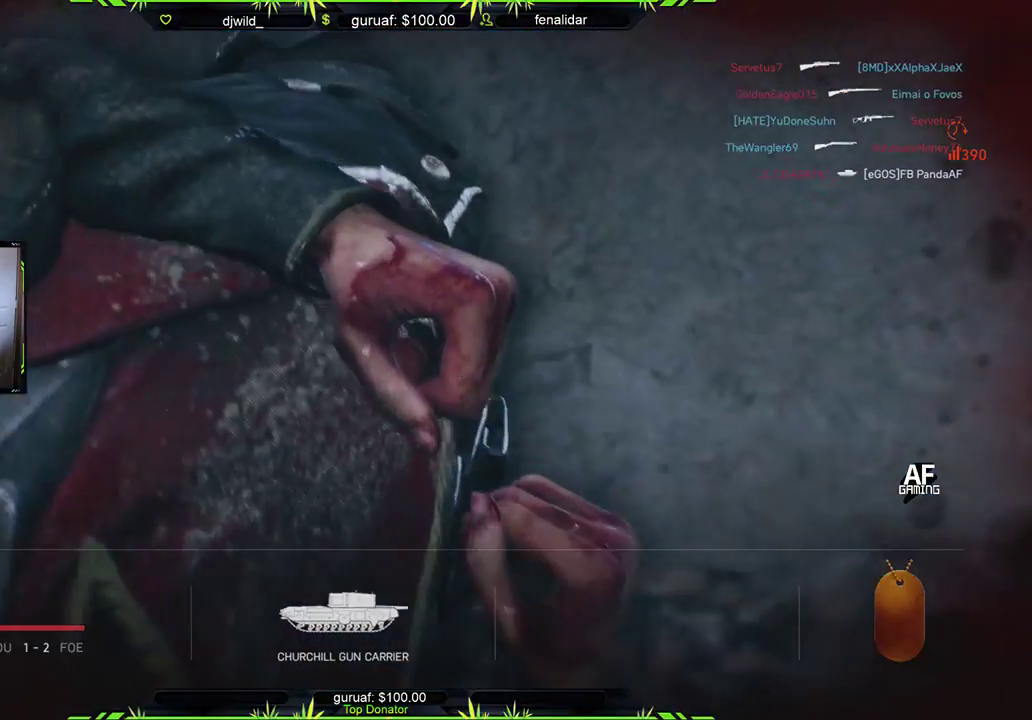
{"buttons": ["R2"], "left_stick": "center", "right_stick": "center", "events": []}
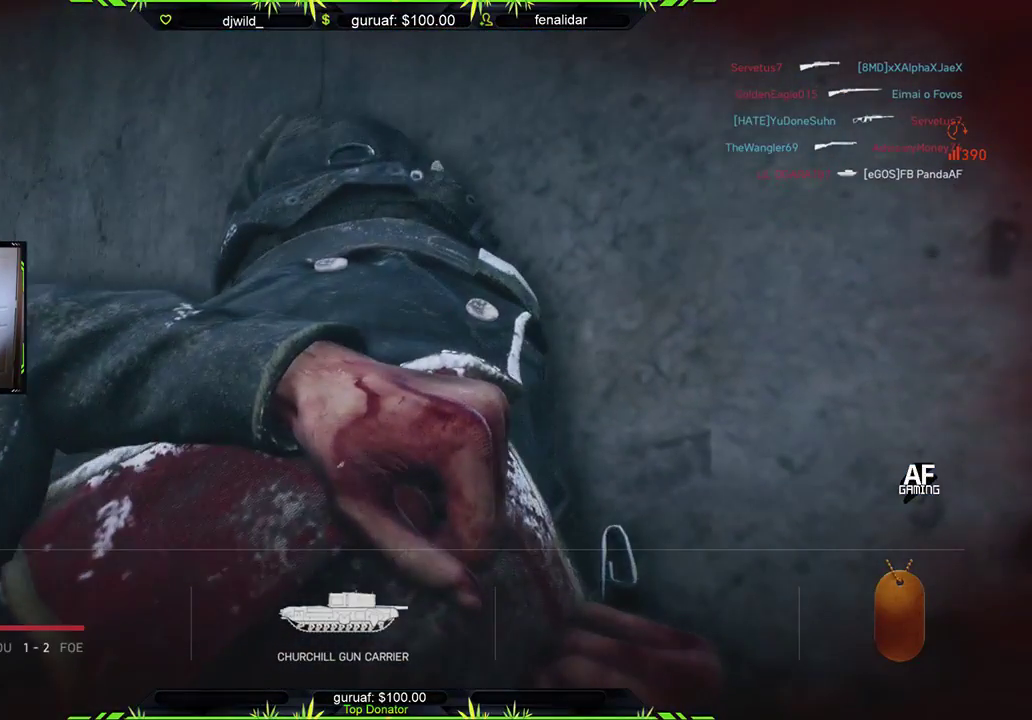
{"buttons": ["R2"], "left_stick": "center", "right_stick": "center", "events": []}
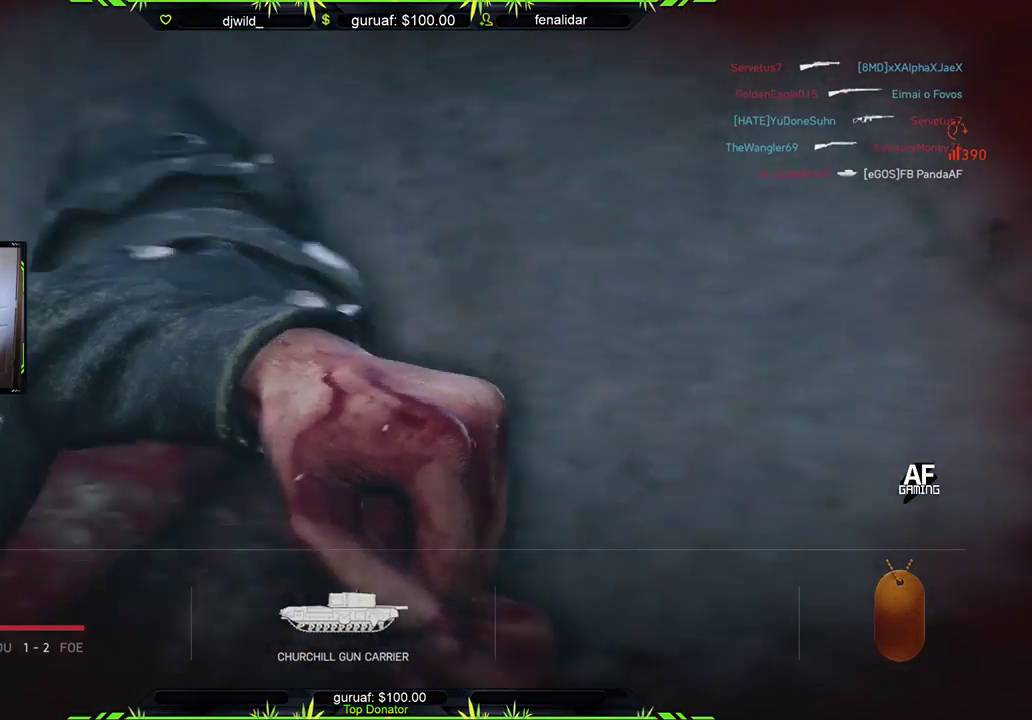
{"buttons": [], "left_stick": "center", "right_stick": "center", "events": [[450, "R2", "up"]]}
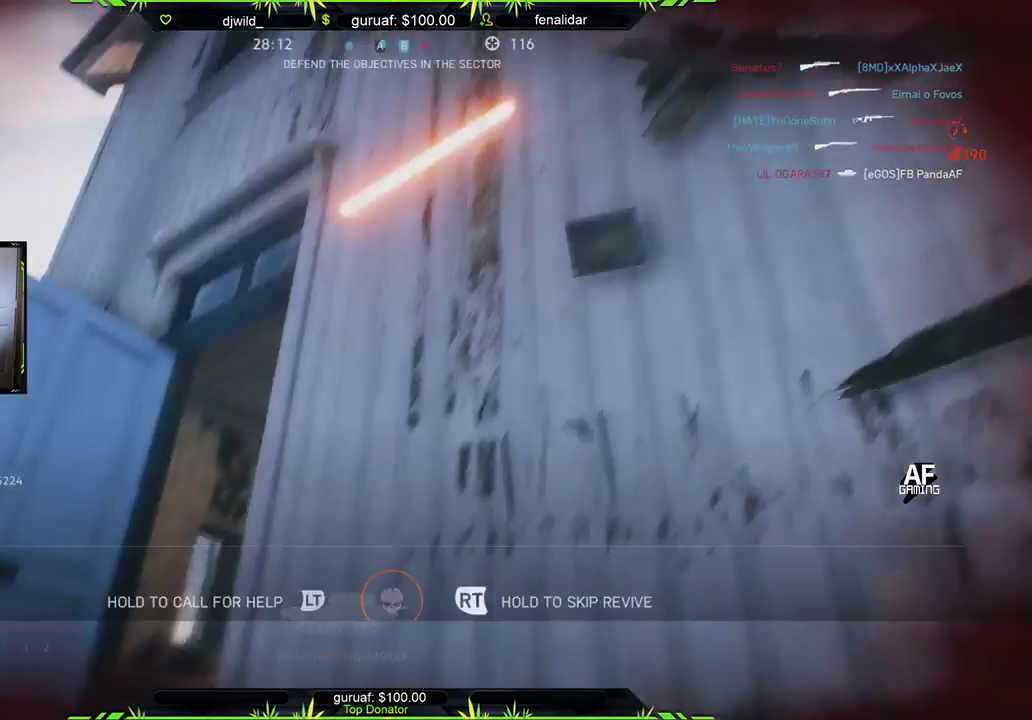
{"buttons": ["R2"], "left_stick": "center", "right_stick": "center", "events": [[250, "R2", "down"]]}
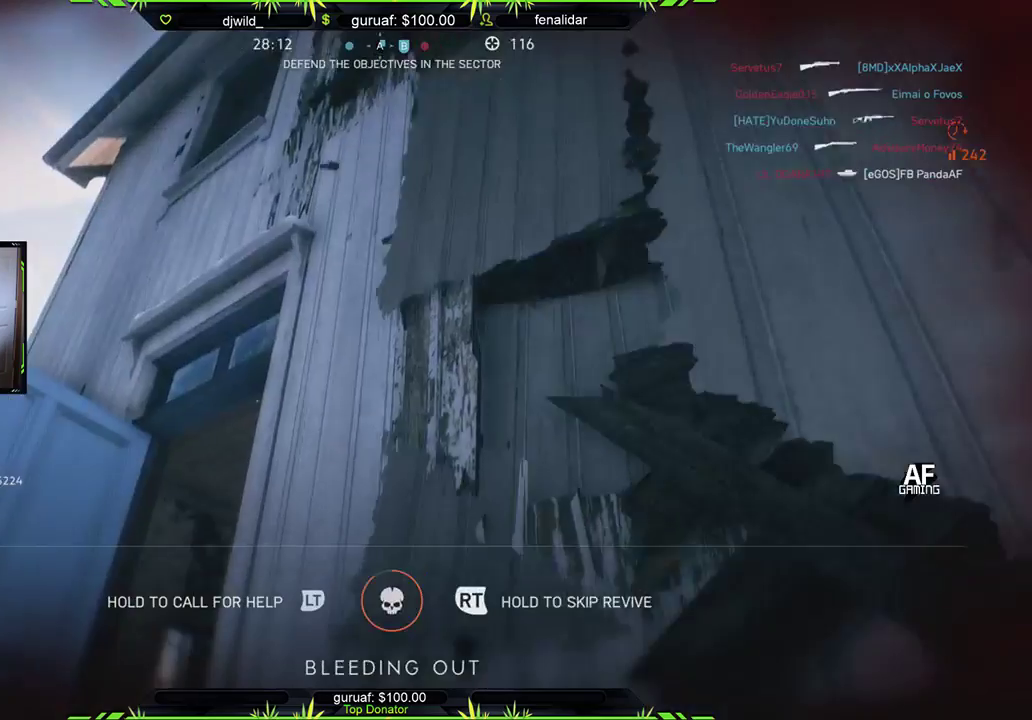
{"buttons": ["START"], "left_stick": "center", "right_stick": "center", "events": [[200, "right_stick", "down"], [250, "R2", "up"], [250, "right_stick", "center"], [300, "START", "down"], [350, "R3", "down"], [450, "R3", "up"]]}
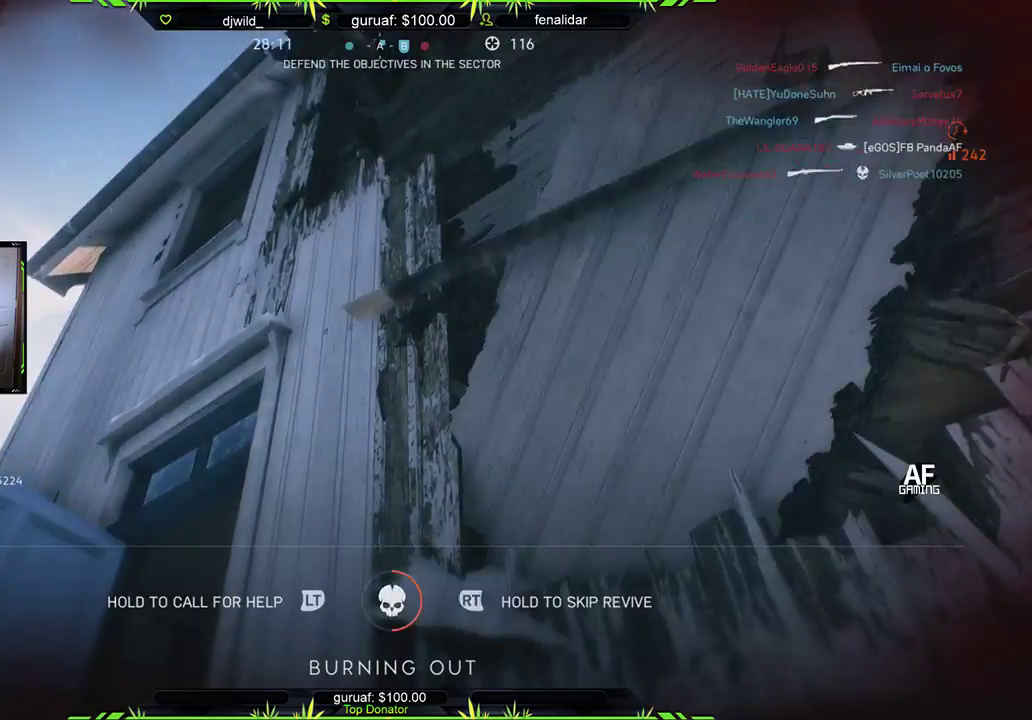
{"buttons": ["START"], "left_stick": "center", "right_stick": "center", "events": []}
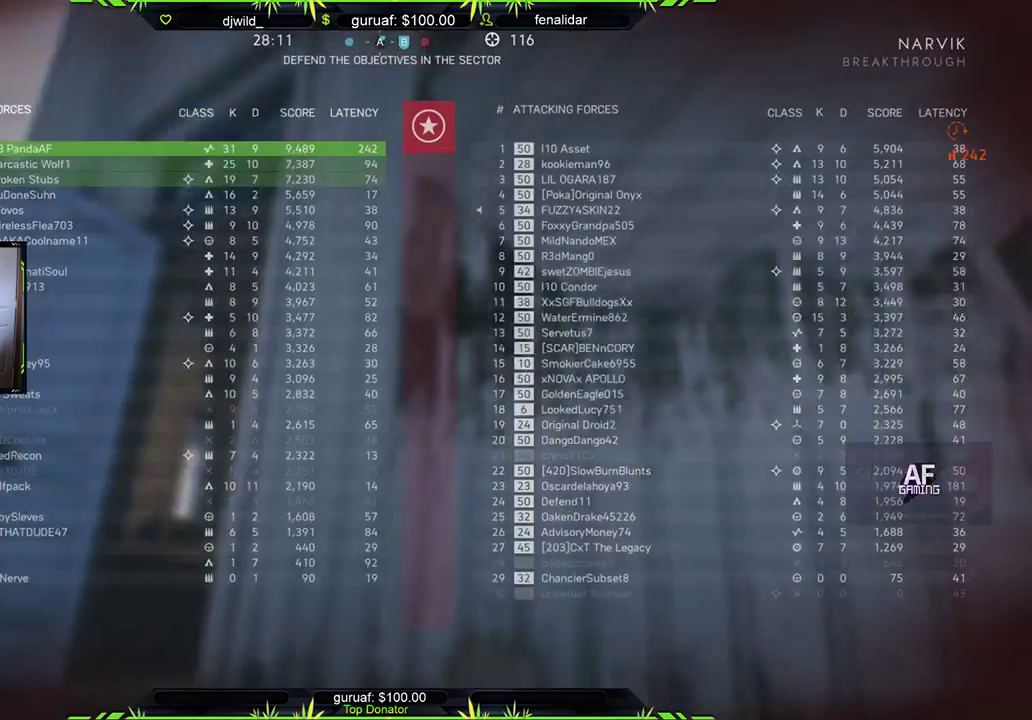
{"buttons": ["START"], "left_stick": "center", "right_stick": "center", "events": []}
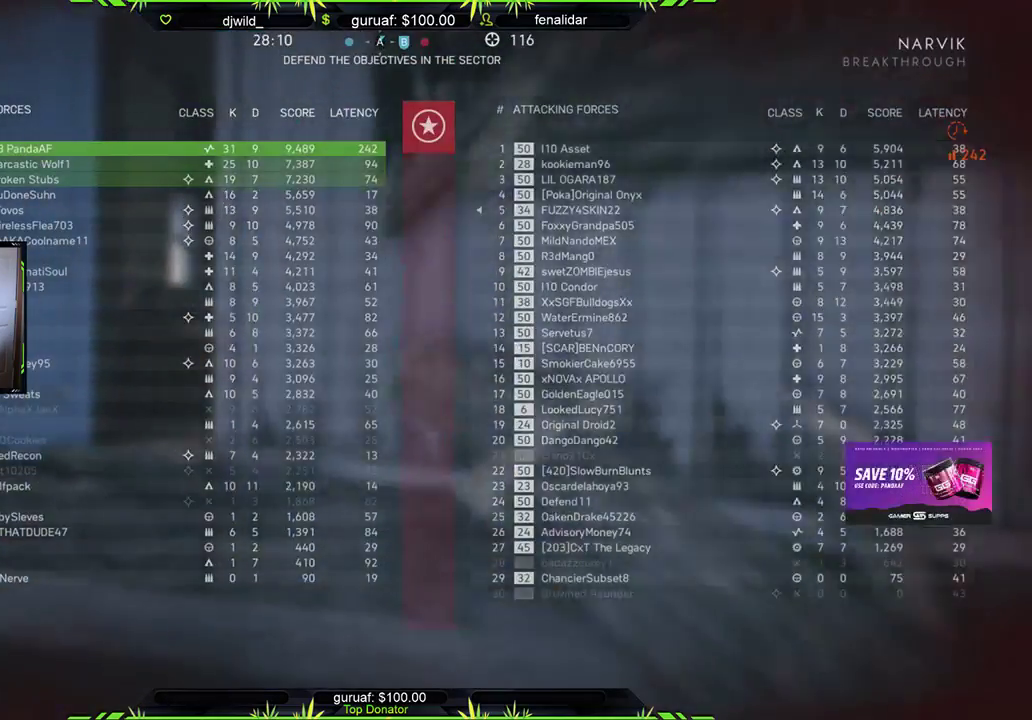
{"buttons": ["START"], "left_stick": "center", "right_stick": "center", "events": []}
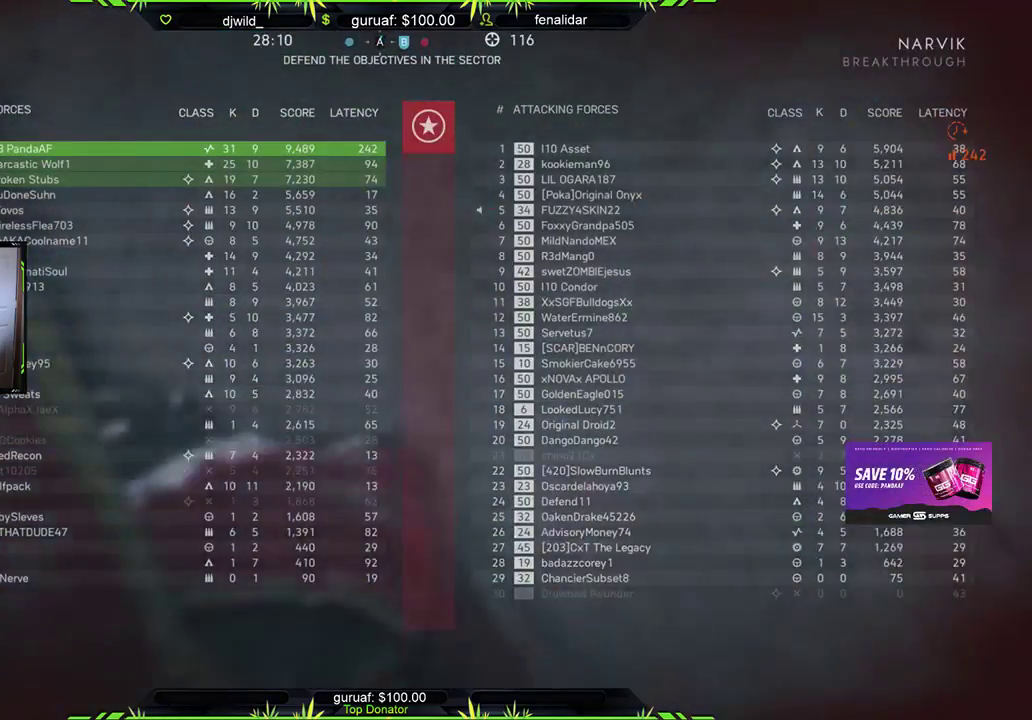
{"buttons": [], "left_stick": "center", "right_stick": "center", "events": [[450, "START", "up"]]}